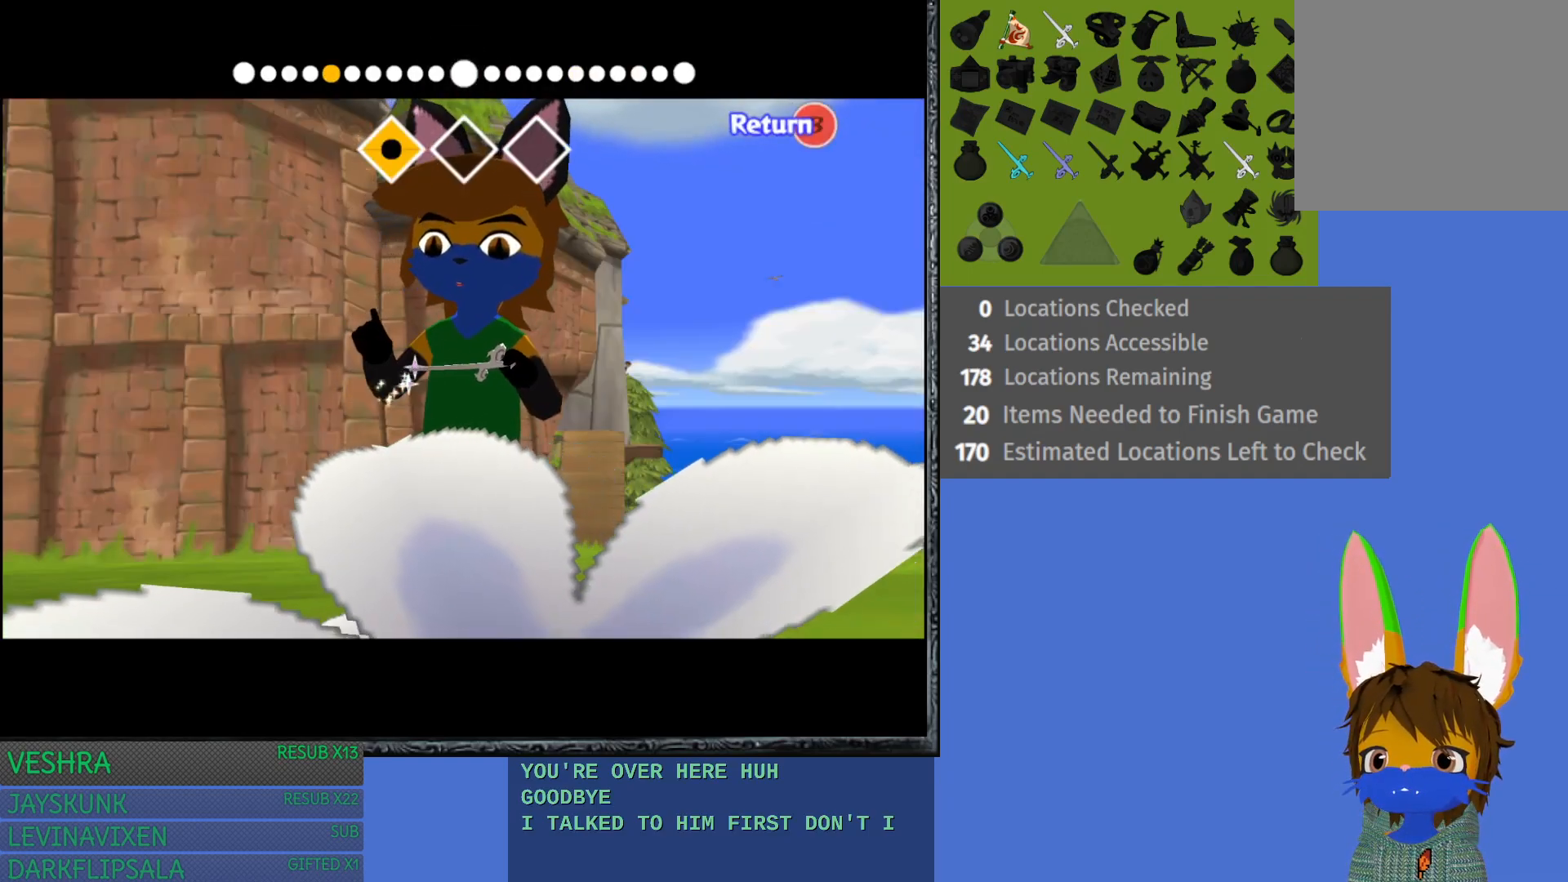
Gameplay with a controller (PlayStation layout); each line is a JSON object with the inputs held at the frame after it. "events" lists button and stick changes between this image and that frame as [ms after this image, input, new state], when the widget could be followed in between.
{"buttons": [], "left_stick": "left", "right_stick": "center", "events": [[383, "left_stick", "left"]]}
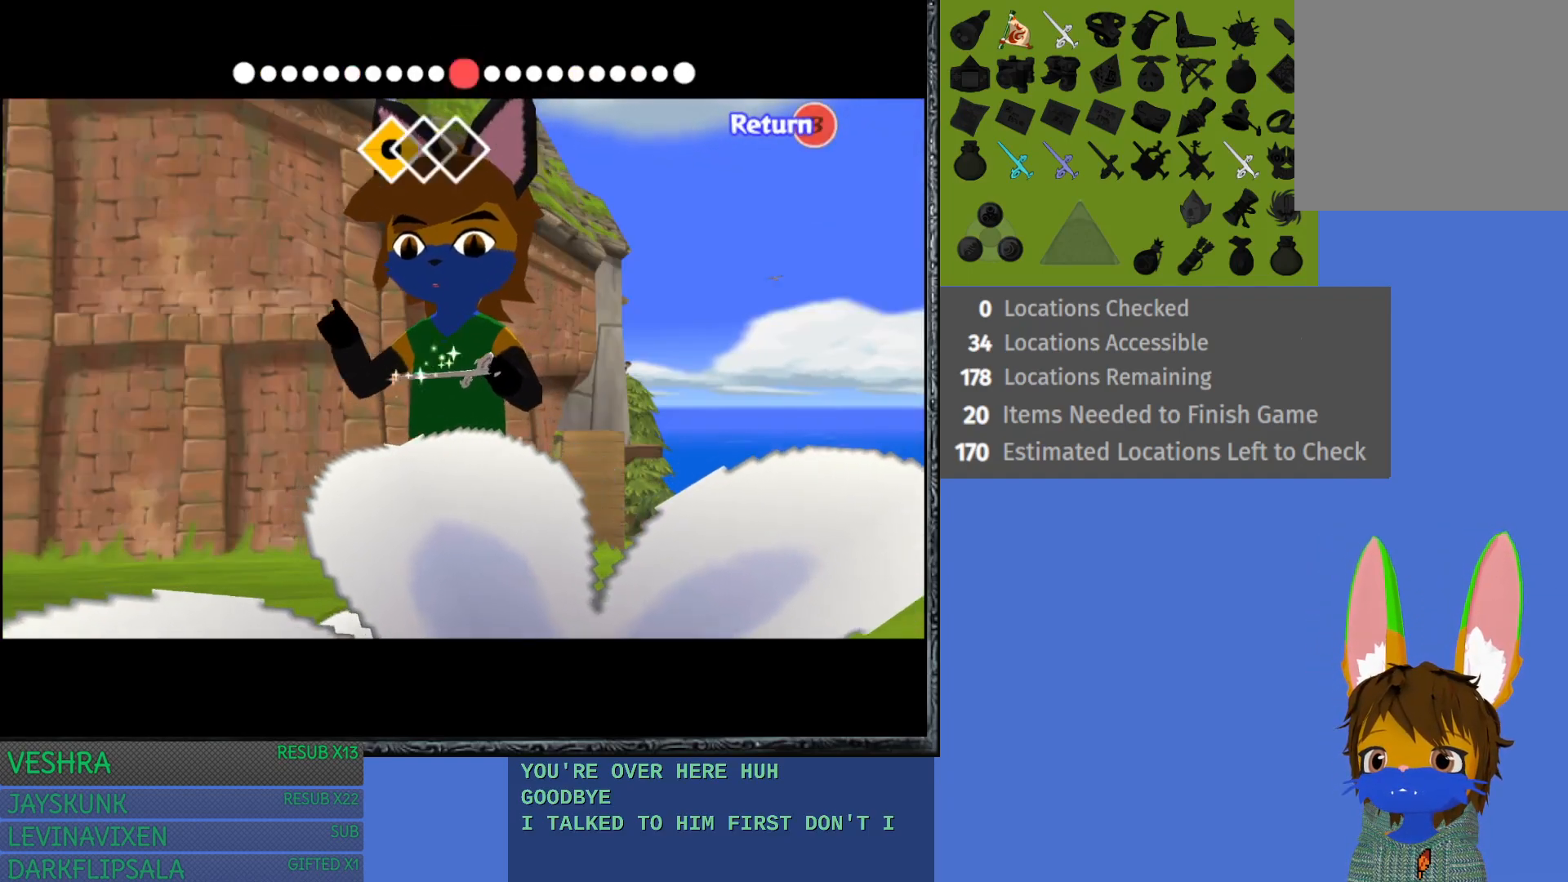
{"buttons": [], "left_stick": "center", "right_stick": "right", "events": [[83, "left_stick", "center"], [333, "right_stick", "right"]]}
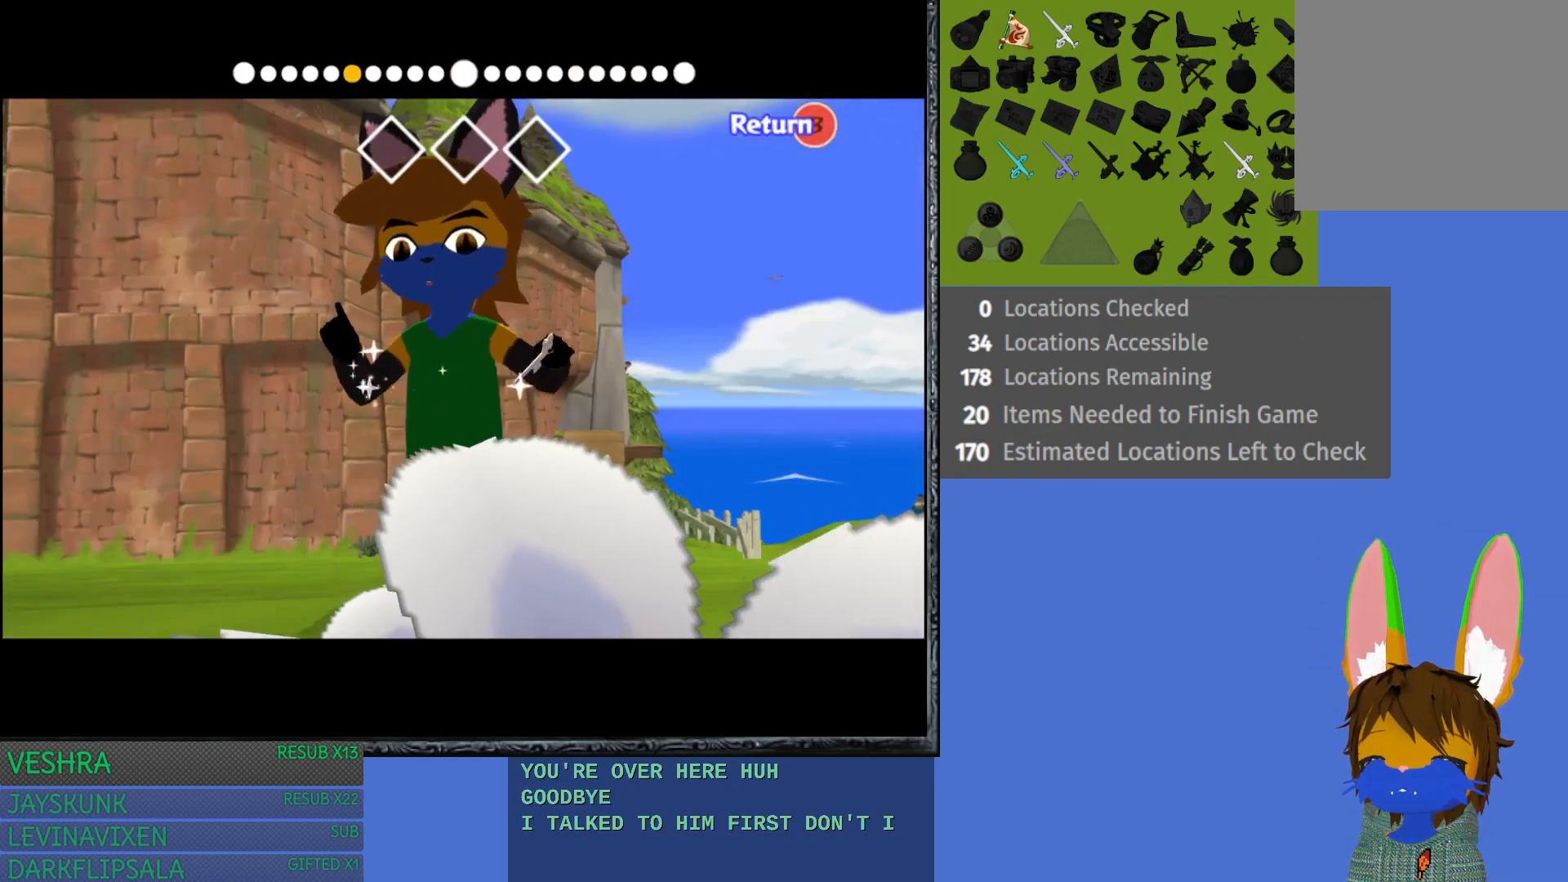
{"buttons": [], "left_stick": "center", "right_stick": "right", "events": []}
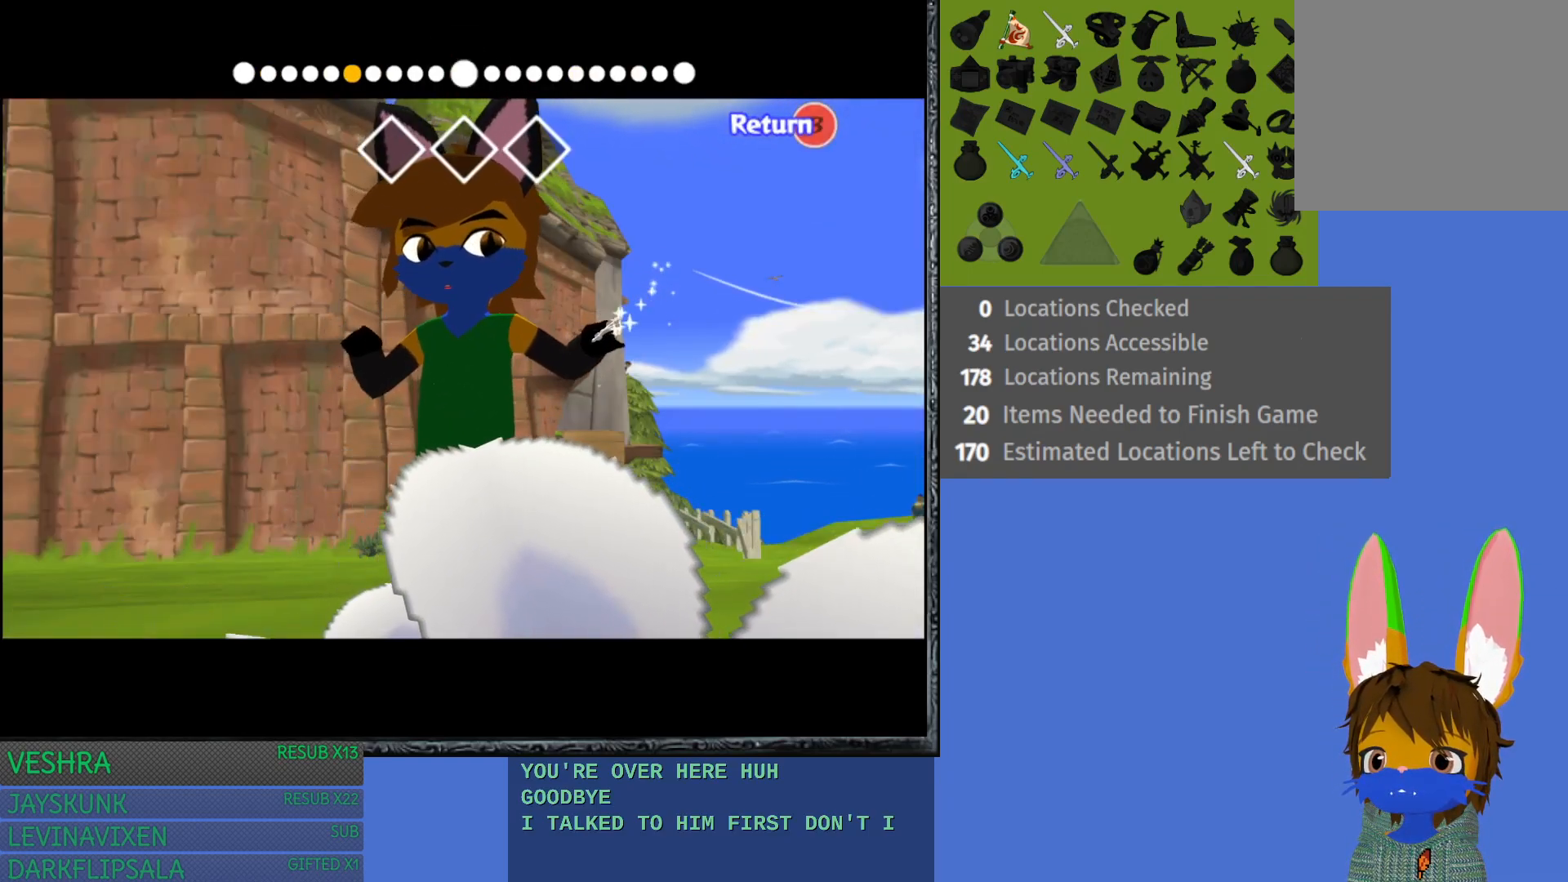
{"buttons": [], "left_stick": "center", "right_stick": "right", "events": []}
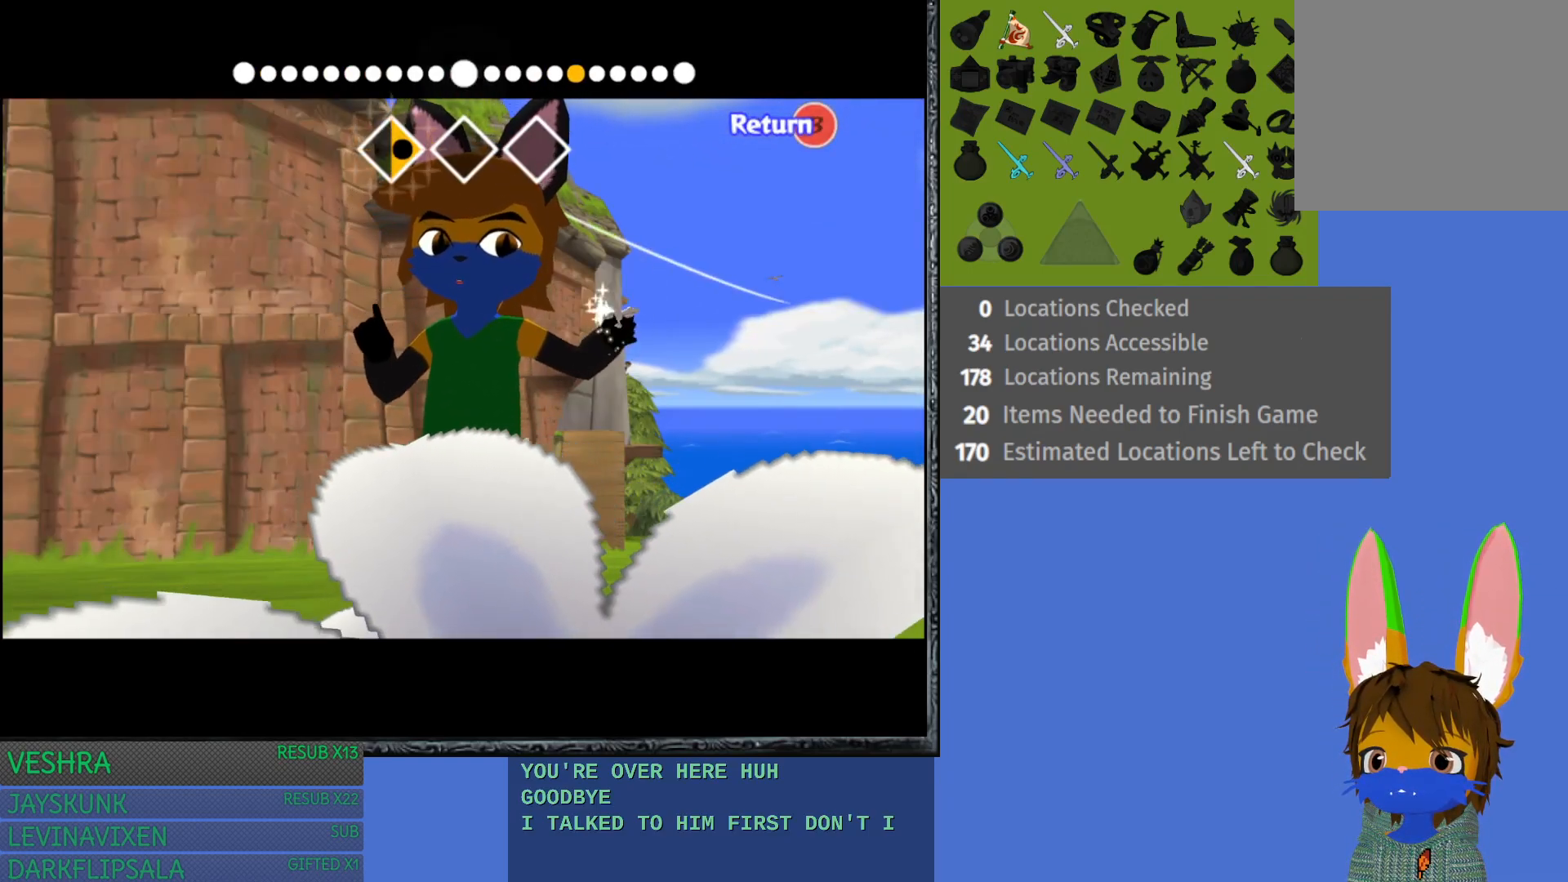
{"buttons": [], "left_stick": "center", "right_stick": "down-left", "events": [[67, "right_stick", "center"], [417, "right_stick", "down-left"]]}
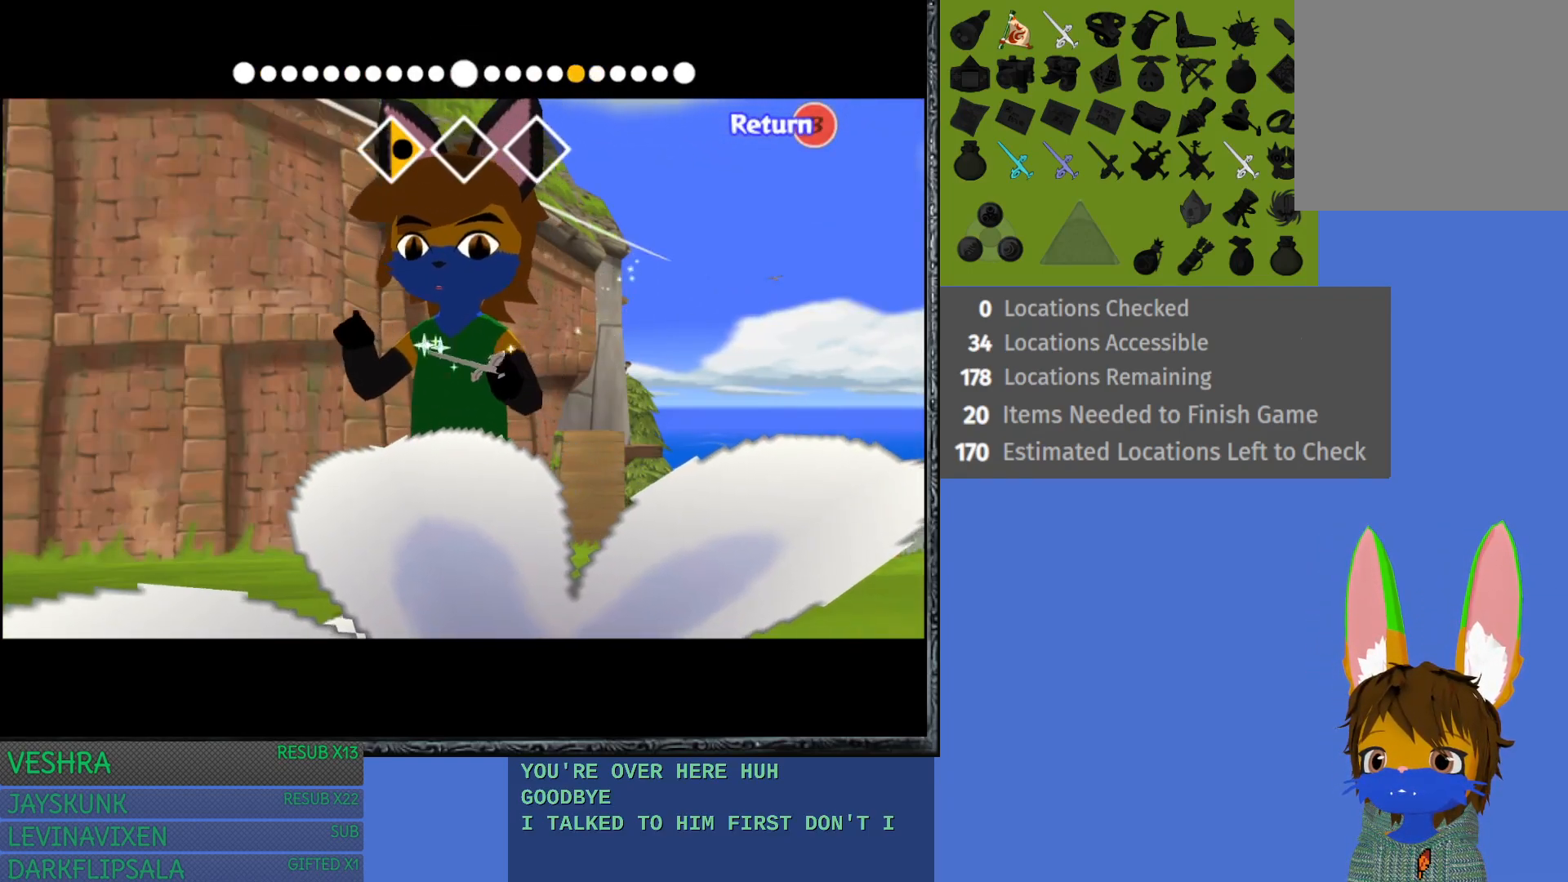
{"buttons": [], "left_stick": "center", "right_stick": "down-left", "events": []}
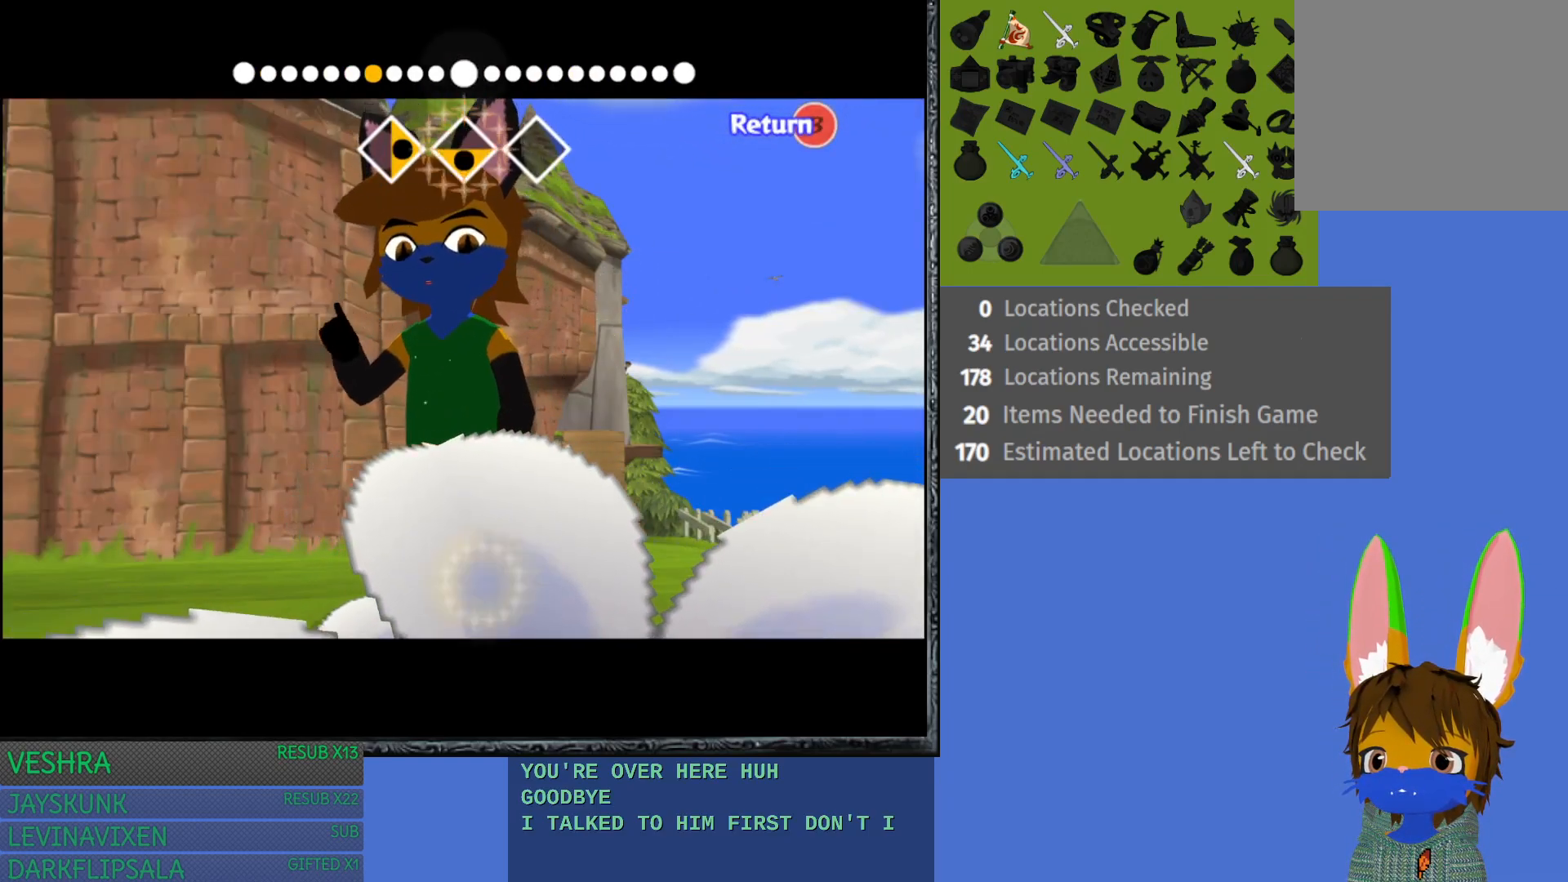
{"buttons": [], "left_stick": "center", "right_stick": "center", "events": [[117, "right_stick", "center"]]}
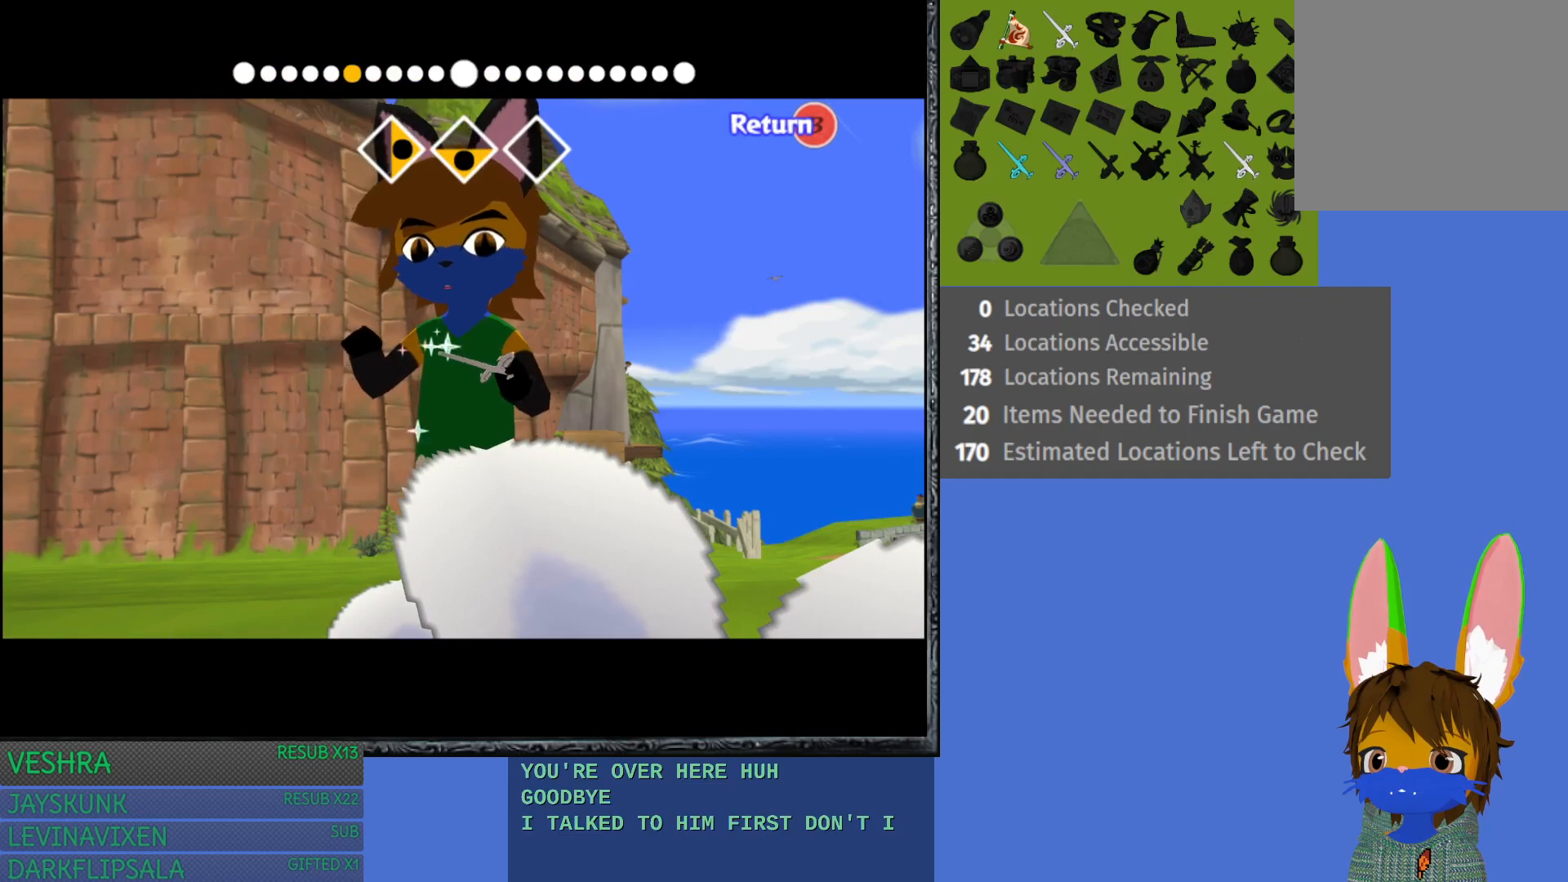
{"buttons": [], "left_stick": "center", "right_stick": "center", "events": [[33, "left_stick", "right"], [233, "left_stick", "center"]]}
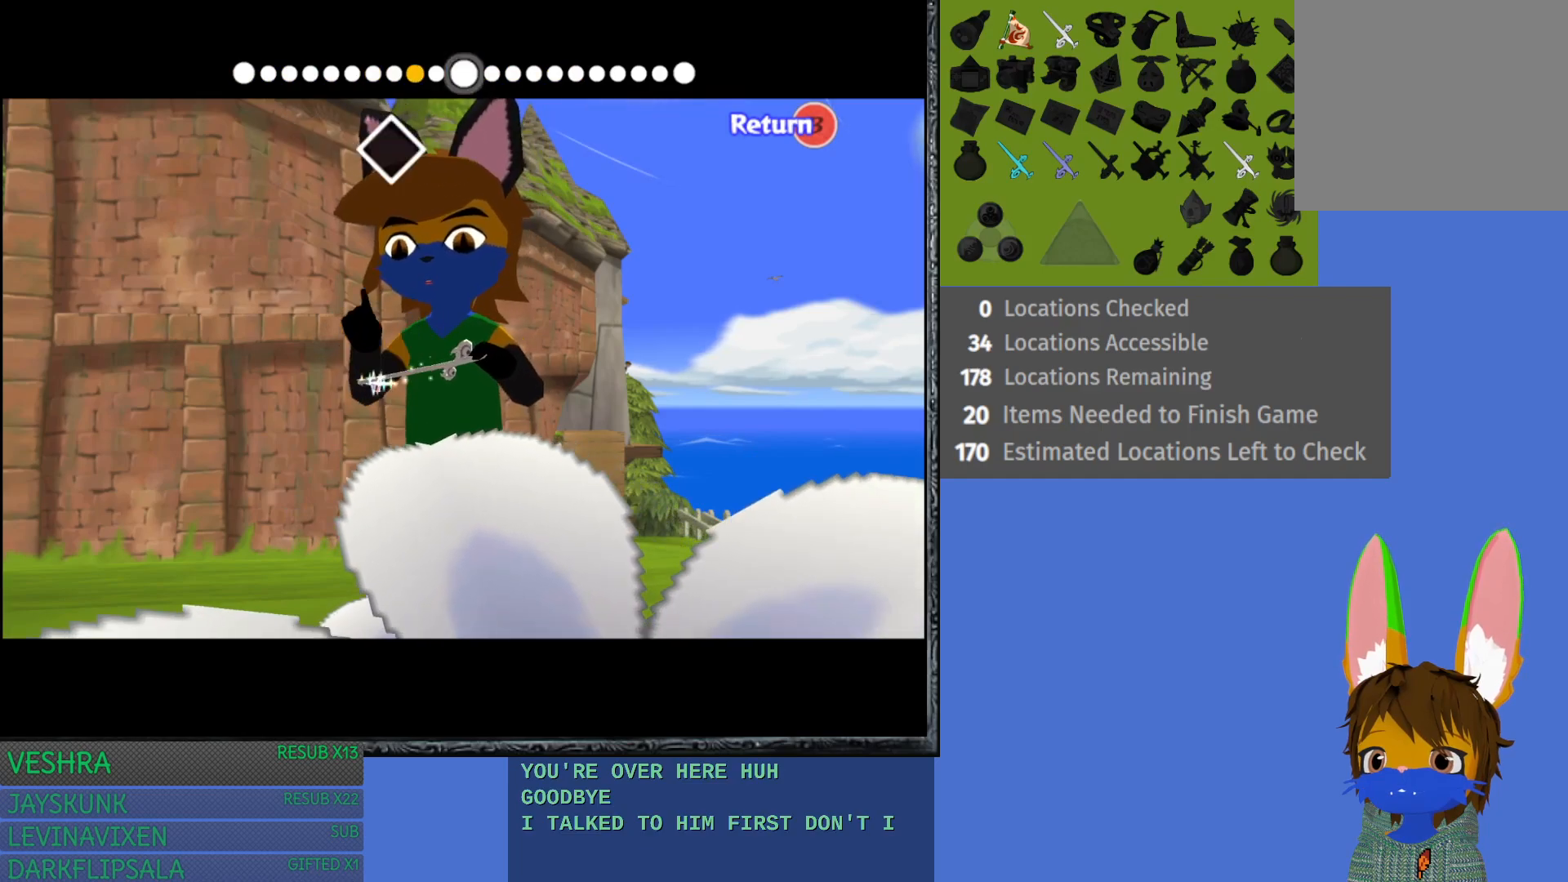
{"buttons": [], "left_stick": "center", "right_stick": "right", "events": [[17, "right_stick", "right"]]}
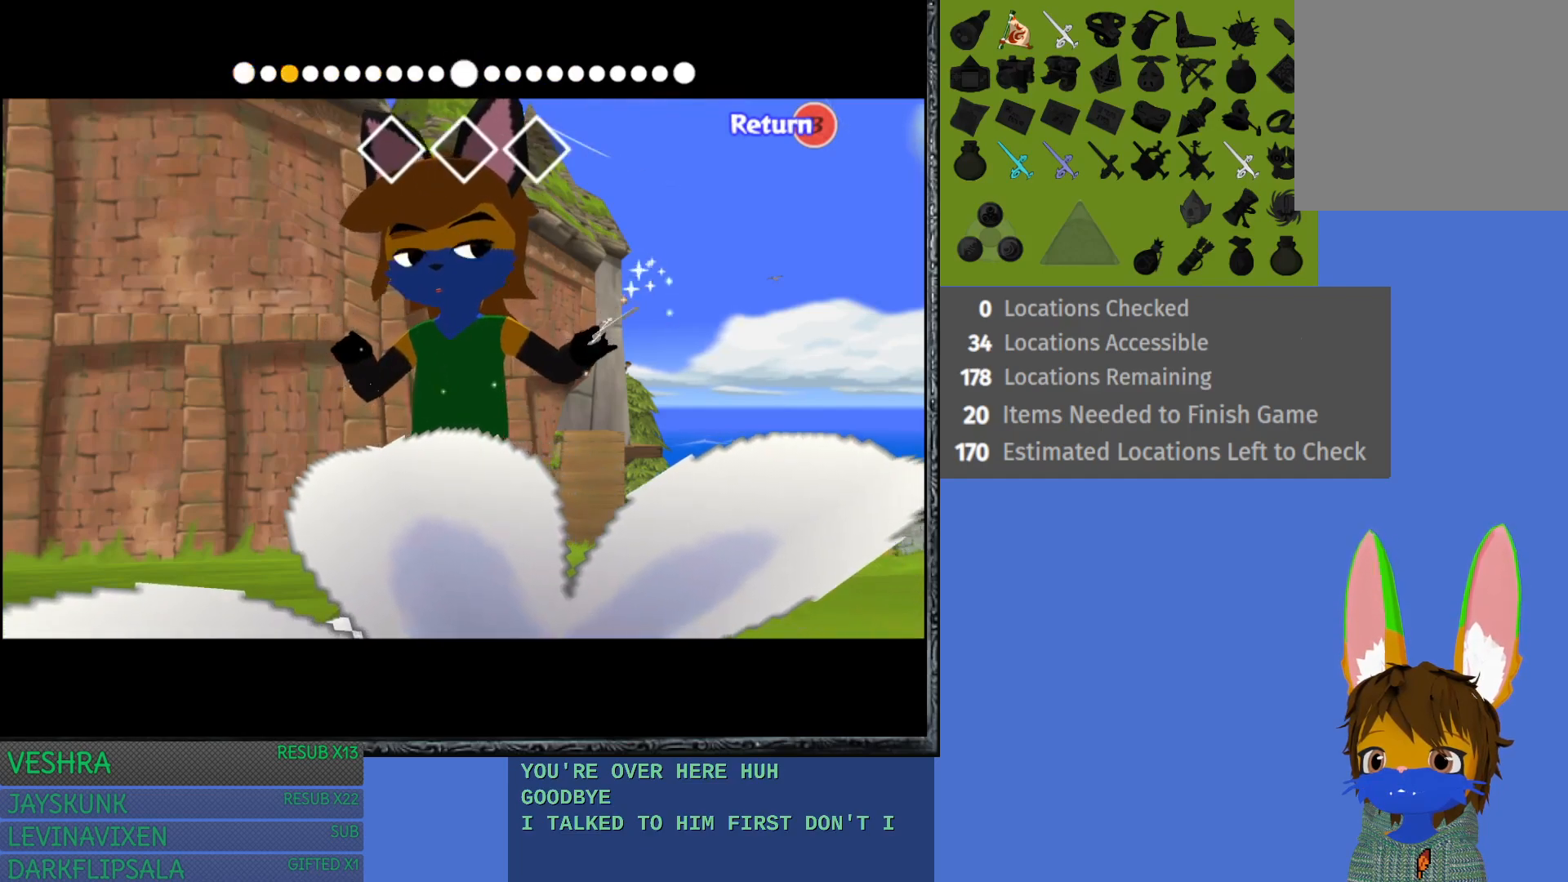
{"buttons": [], "left_stick": "center", "right_stick": "right", "events": []}
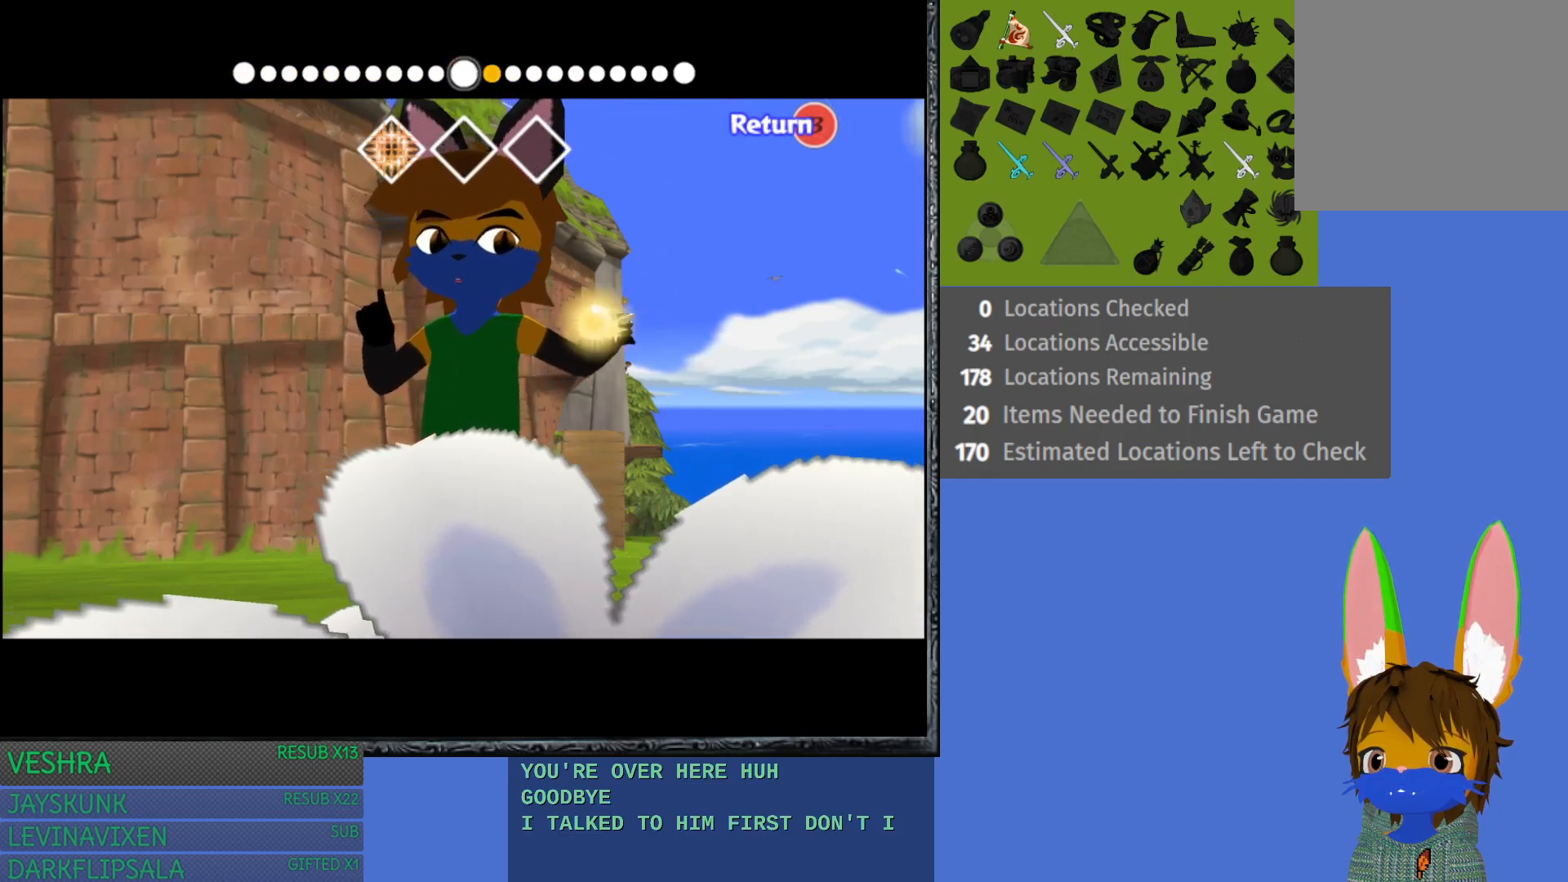
{"buttons": [], "left_stick": "center", "right_stick": "left", "events": [[350, "right_stick", "center"], [433, "right_stick", "left"]]}
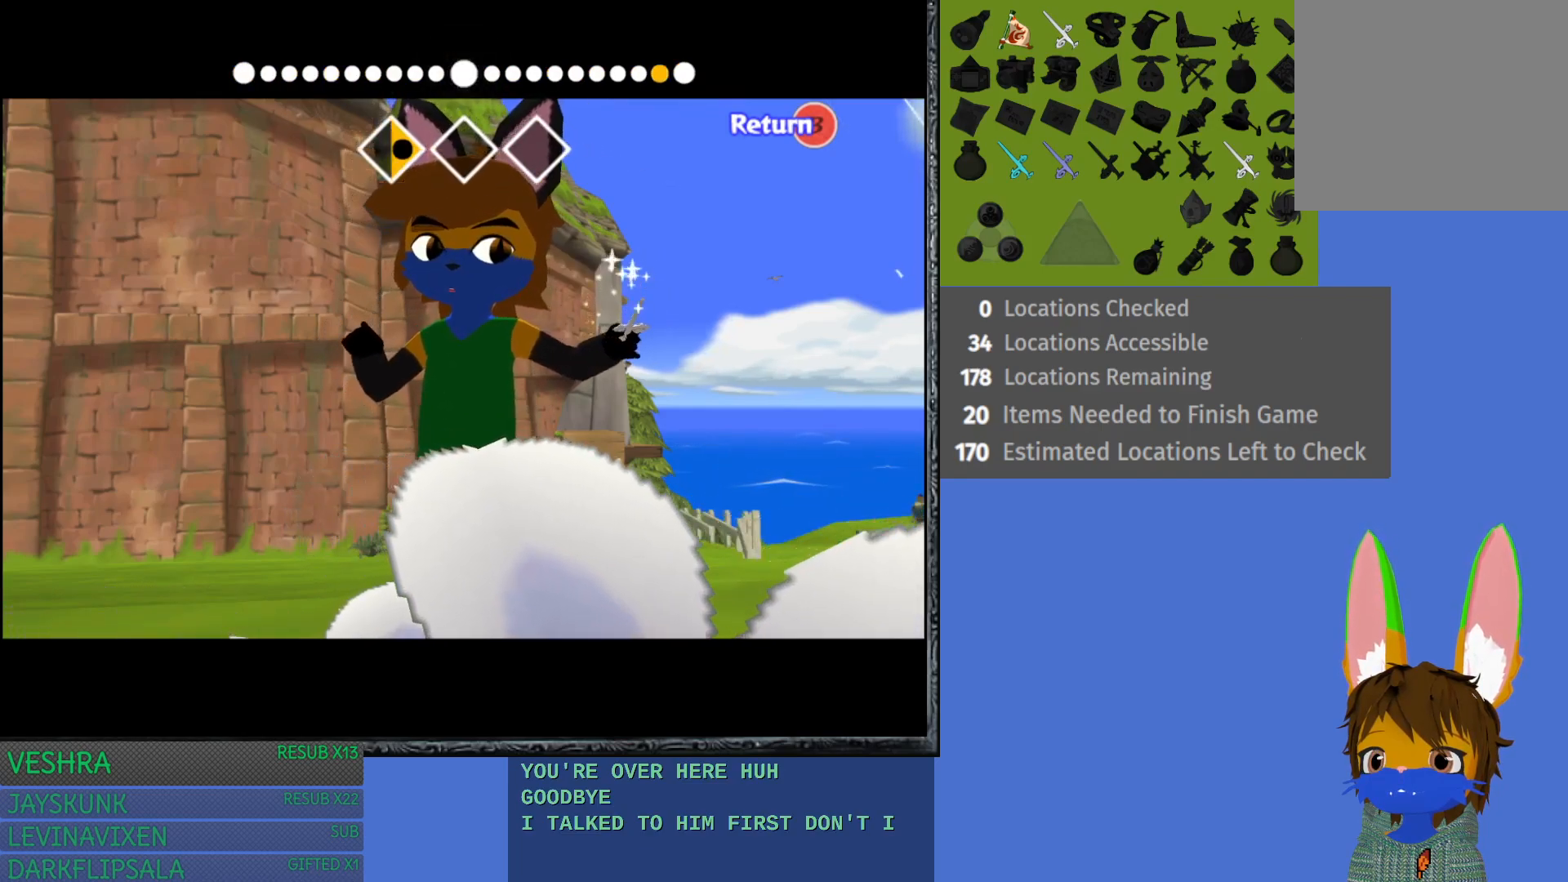
{"buttons": [], "left_stick": "center", "right_stick": "left", "events": []}
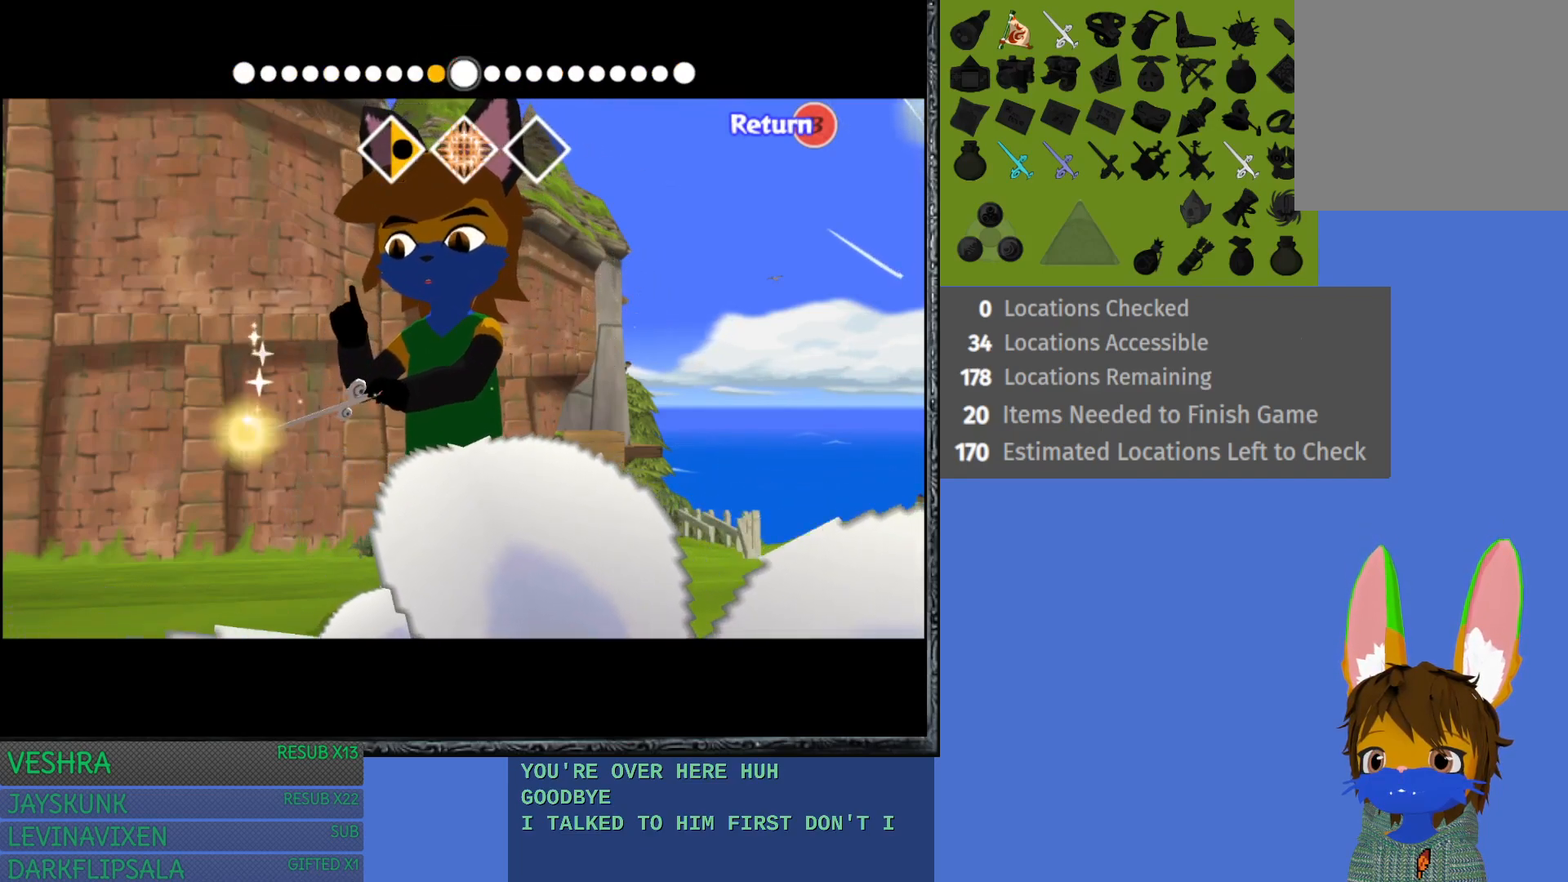
{"buttons": [], "left_stick": "center", "right_stick": "down", "events": [[283, "right_stick", "center"], [433, "right_stick", "down"]]}
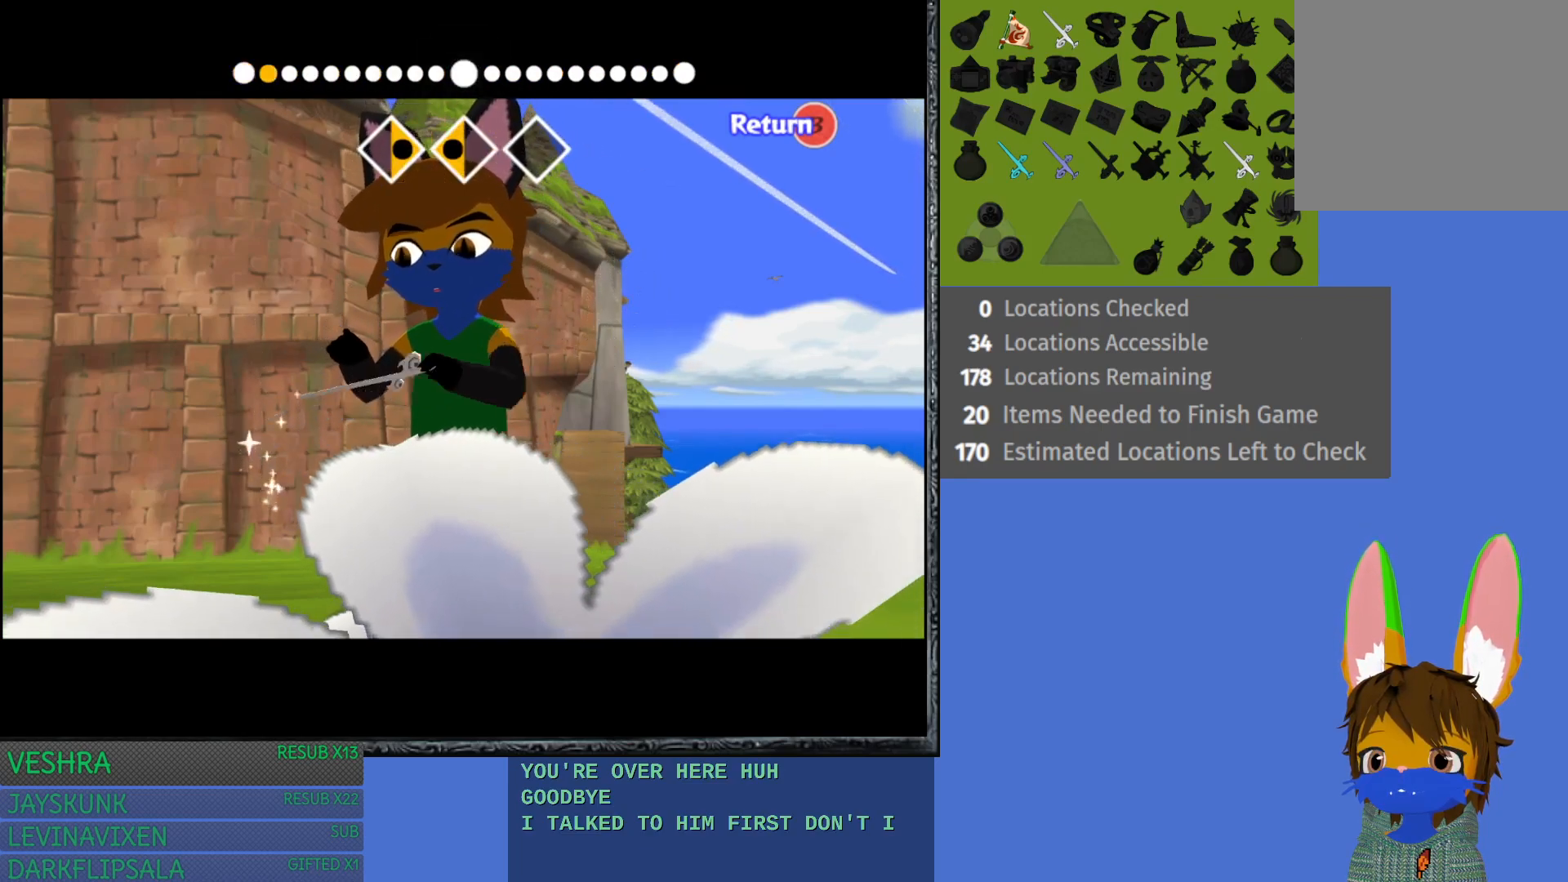
{"buttons": [], "left_stick": "center", "right_stick": "down", "events": []}
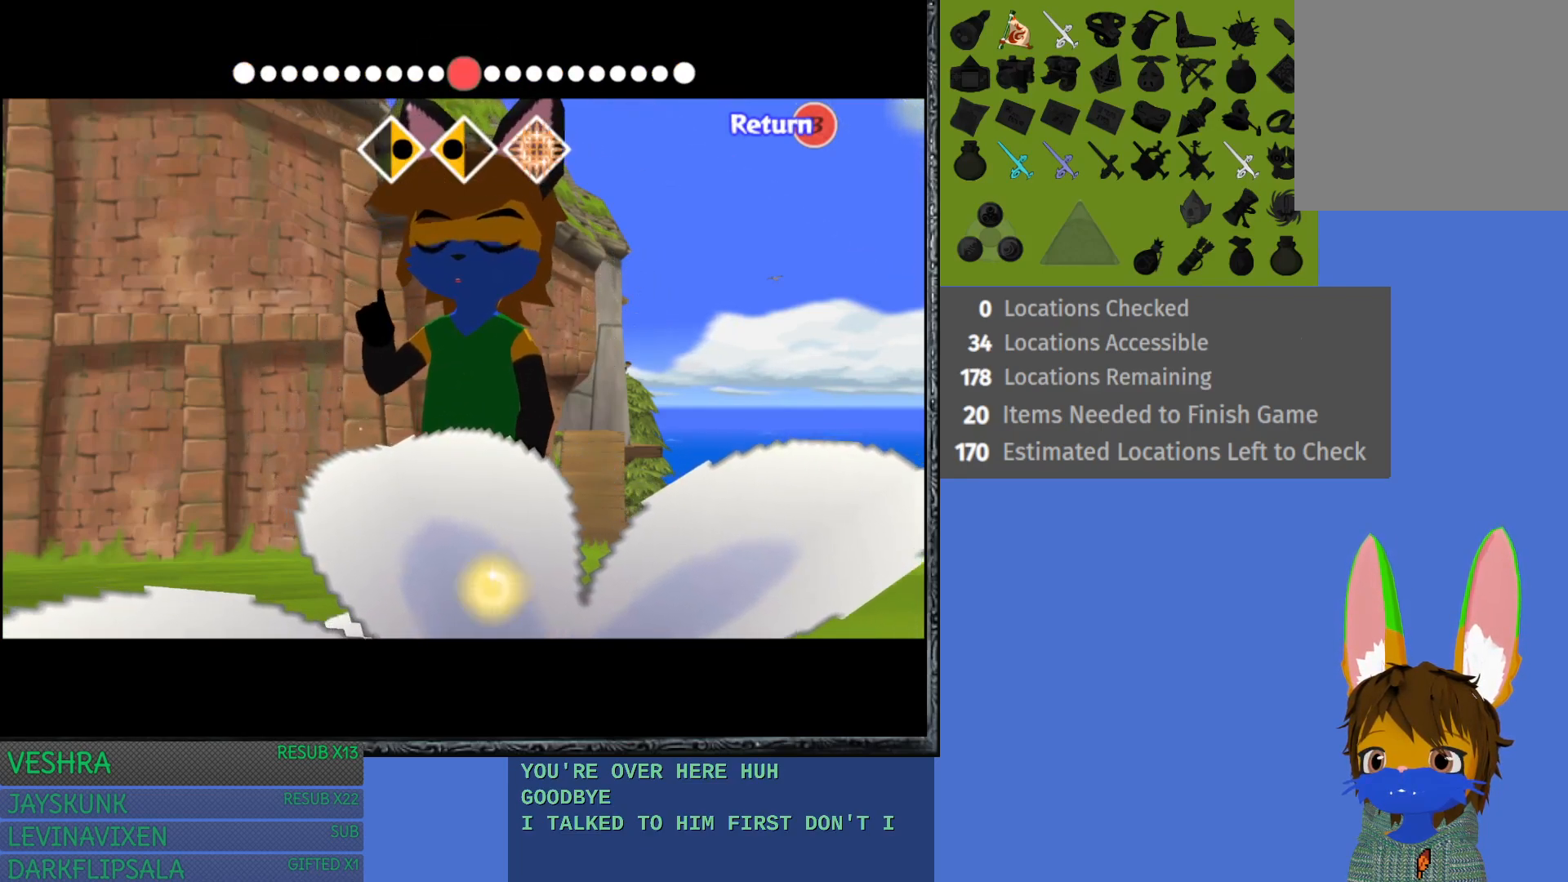
{"buttons": [], "left_stick": "center", "right_stick": "center", "events": [[500, "right_stick", "center"]]}
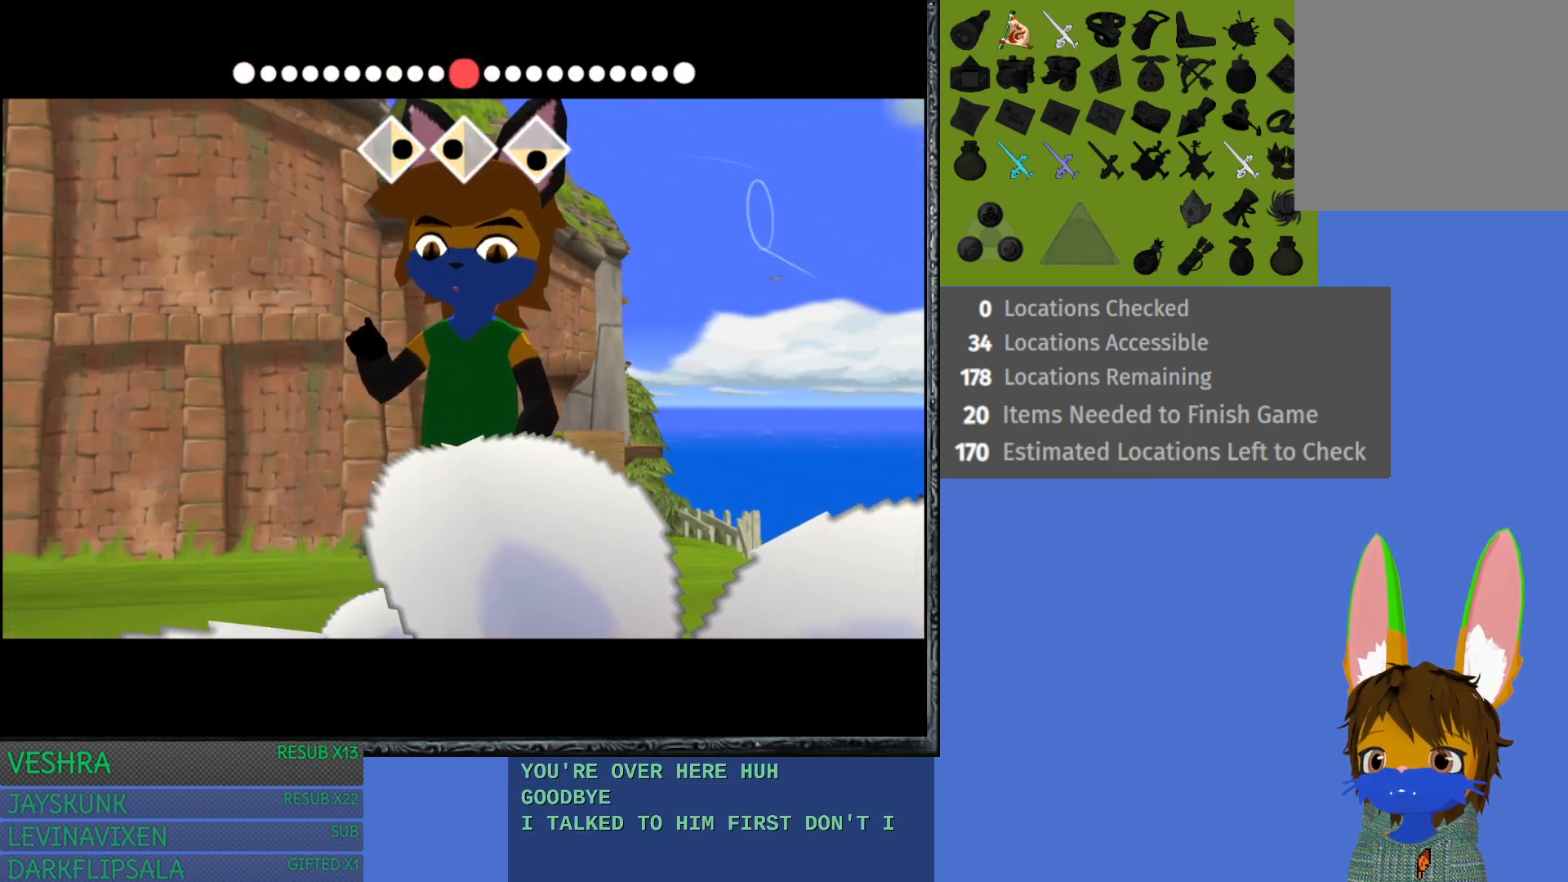
{"buttons": [], "left_stick": "center", "right_stick": "center", "events": []}
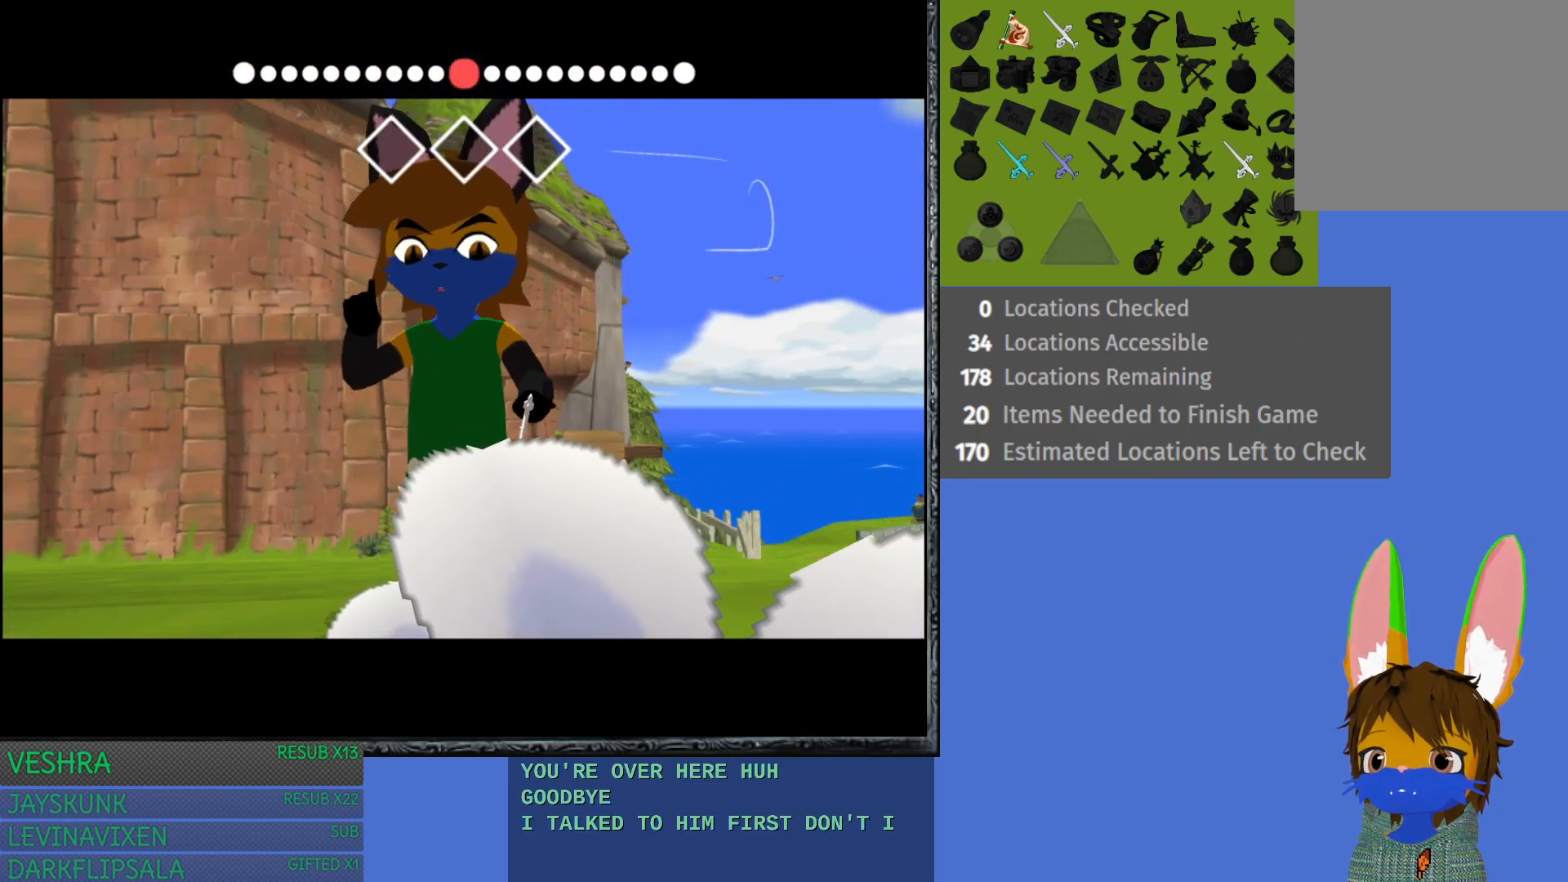
{"buttons": [], "left_stick": "center", "right_stick": "center", "events": []}
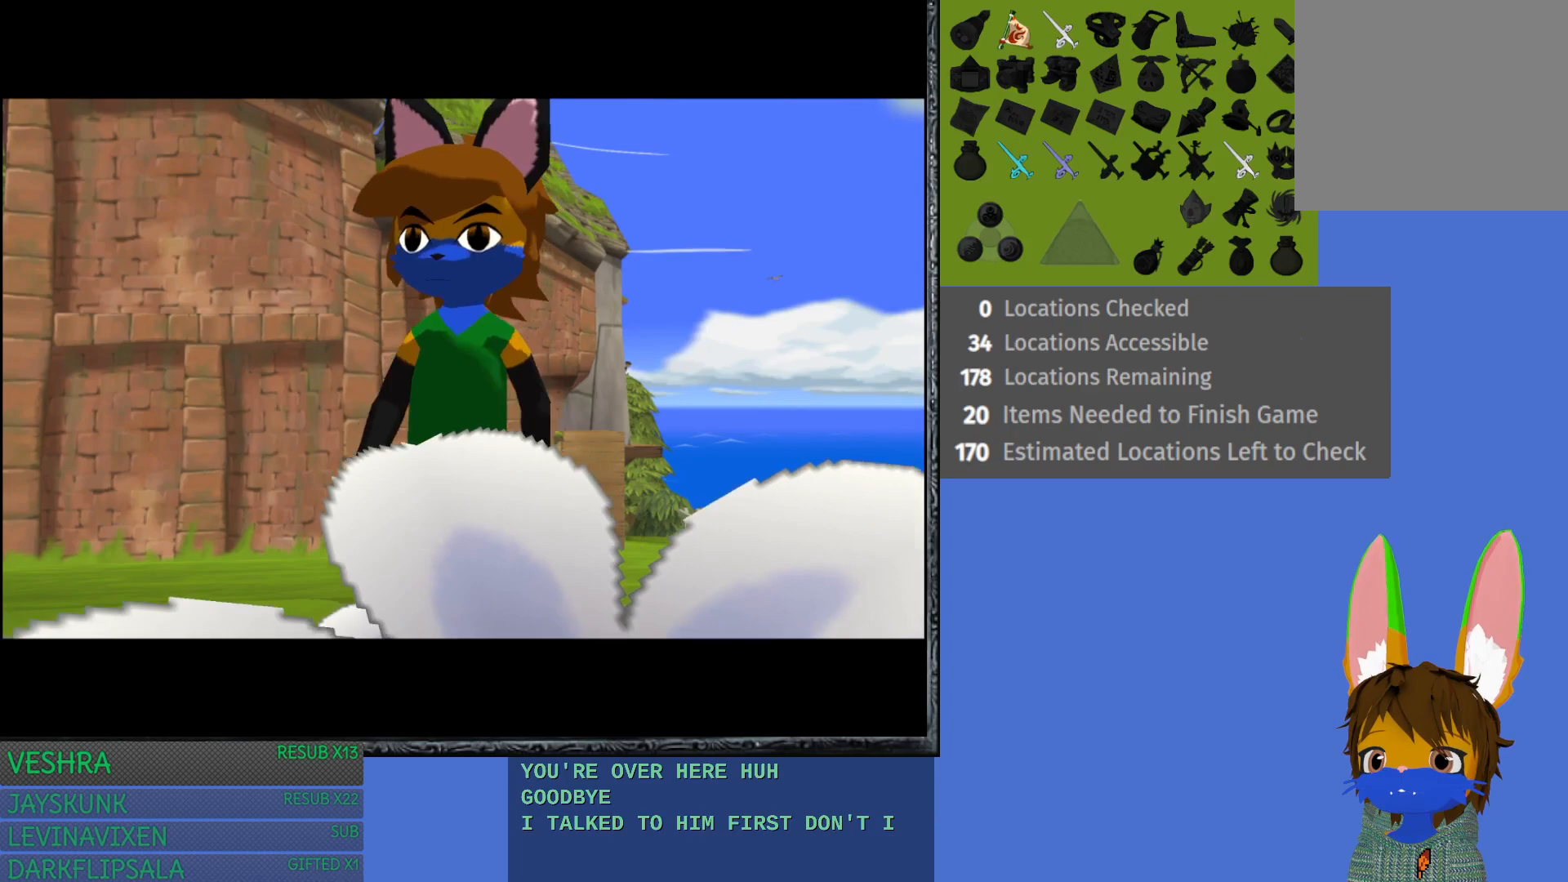
{"buttons": [], "left_stick": "center", "right_stick": "center", "events": []}
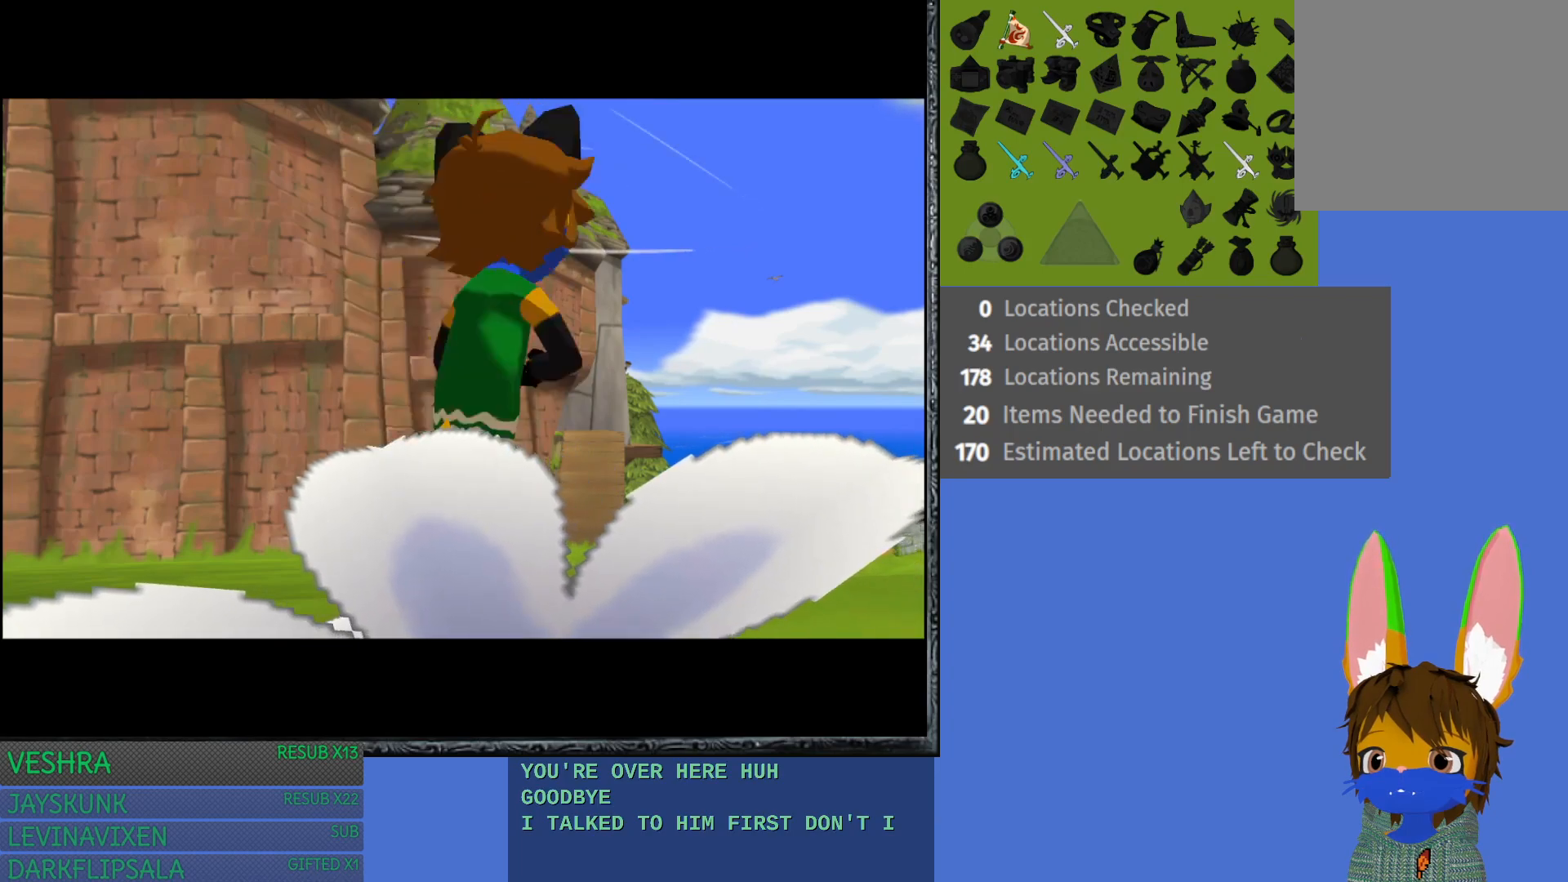
{"buttons": [], "left_stick": "center", "right_stick": "center", "events": []}
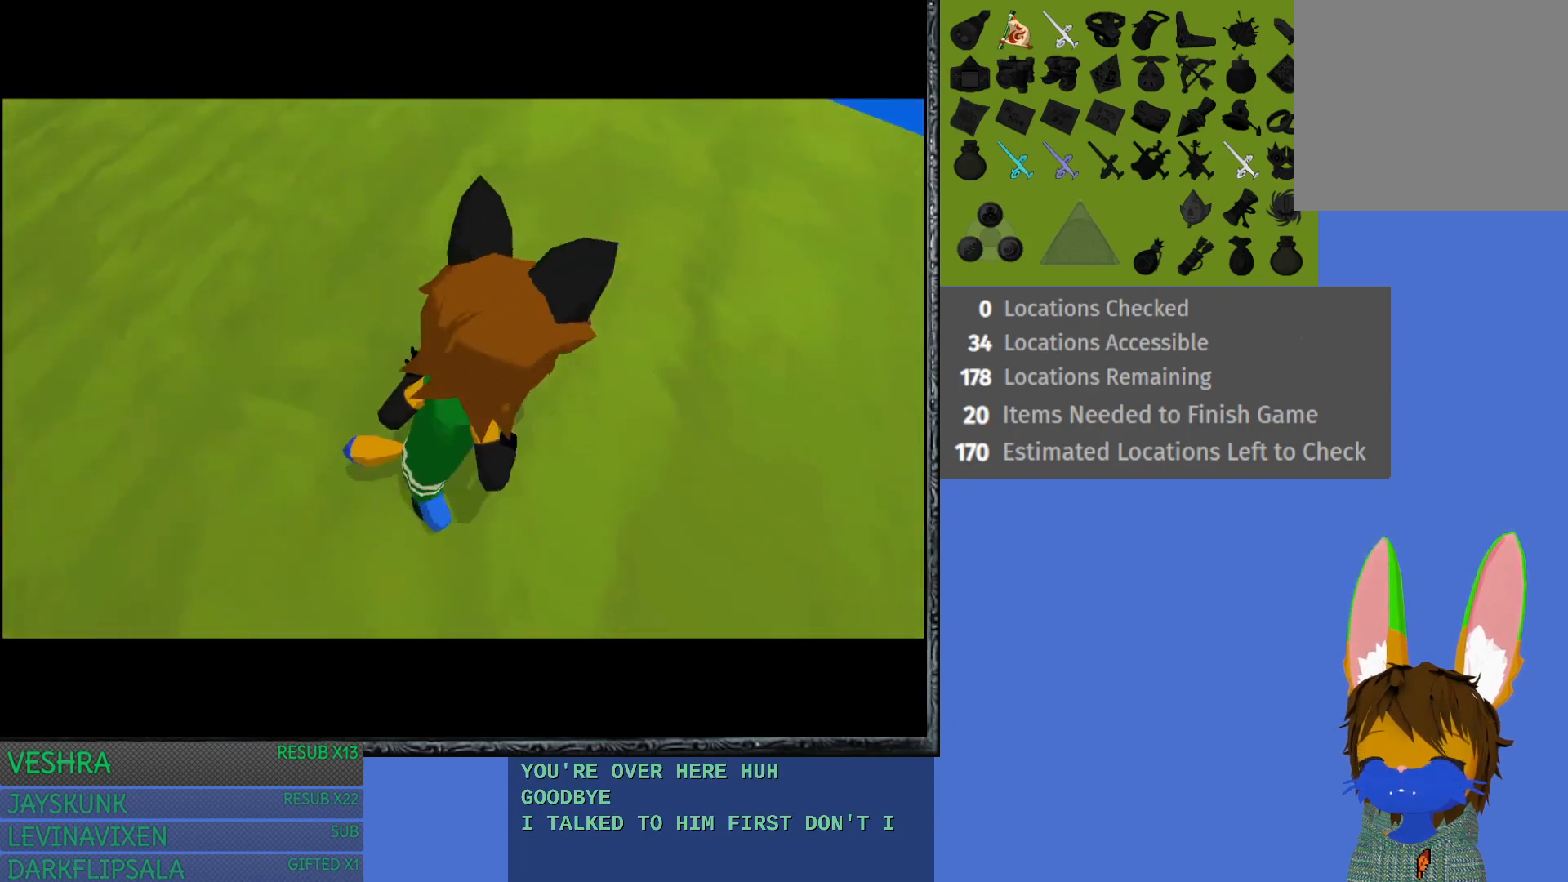
{"buttons": [], "left_stick": "center", "right_stick": "center", "events": []}
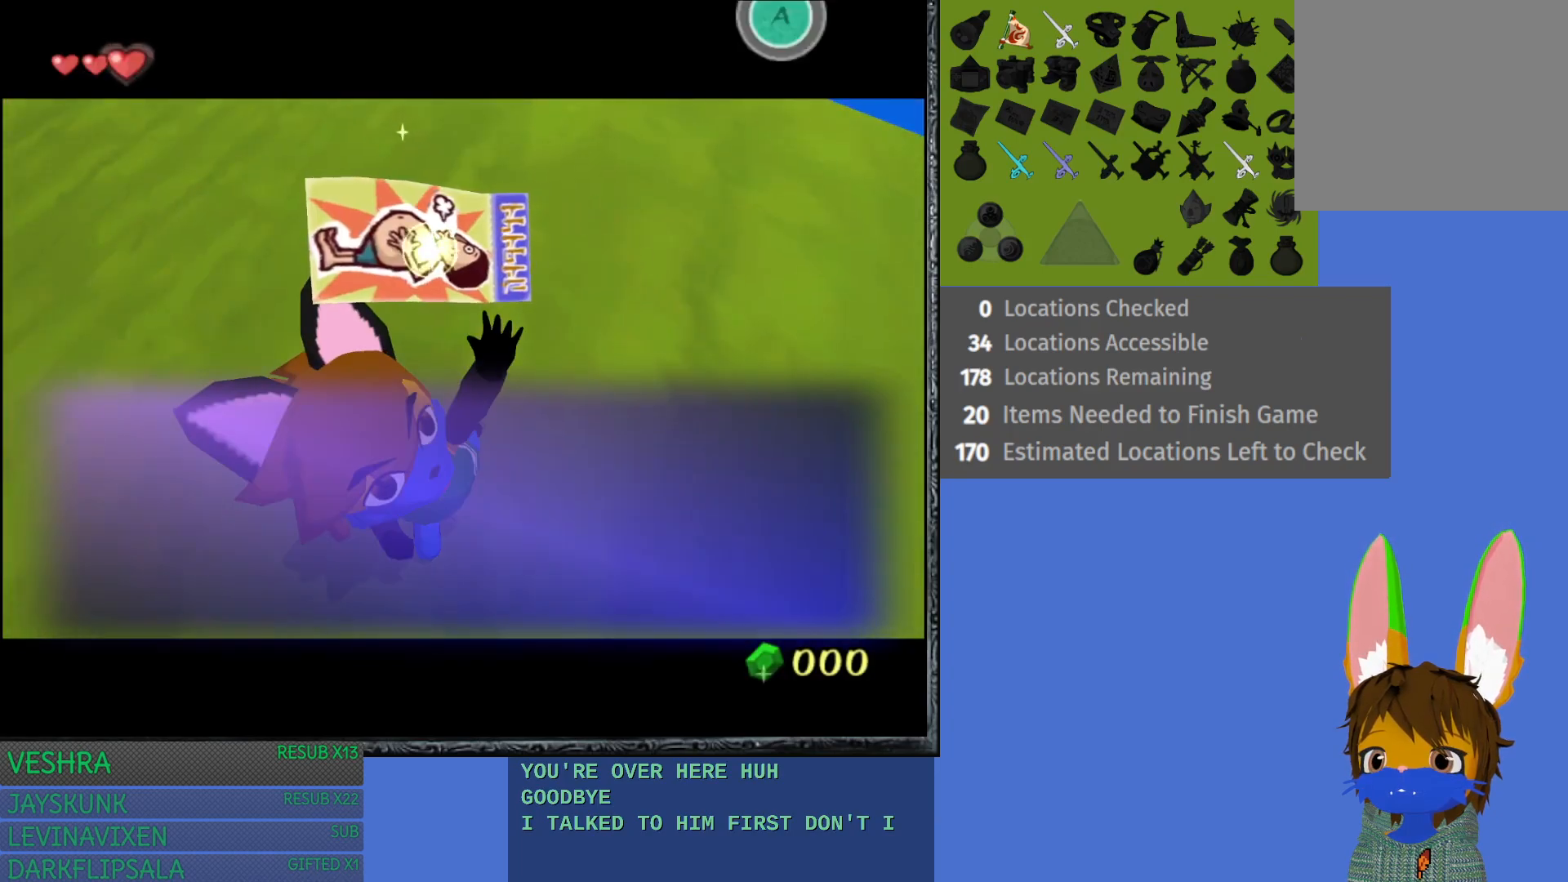
{"buttons": [], "left_stick": "center", "right_stick": "center", "events": []}
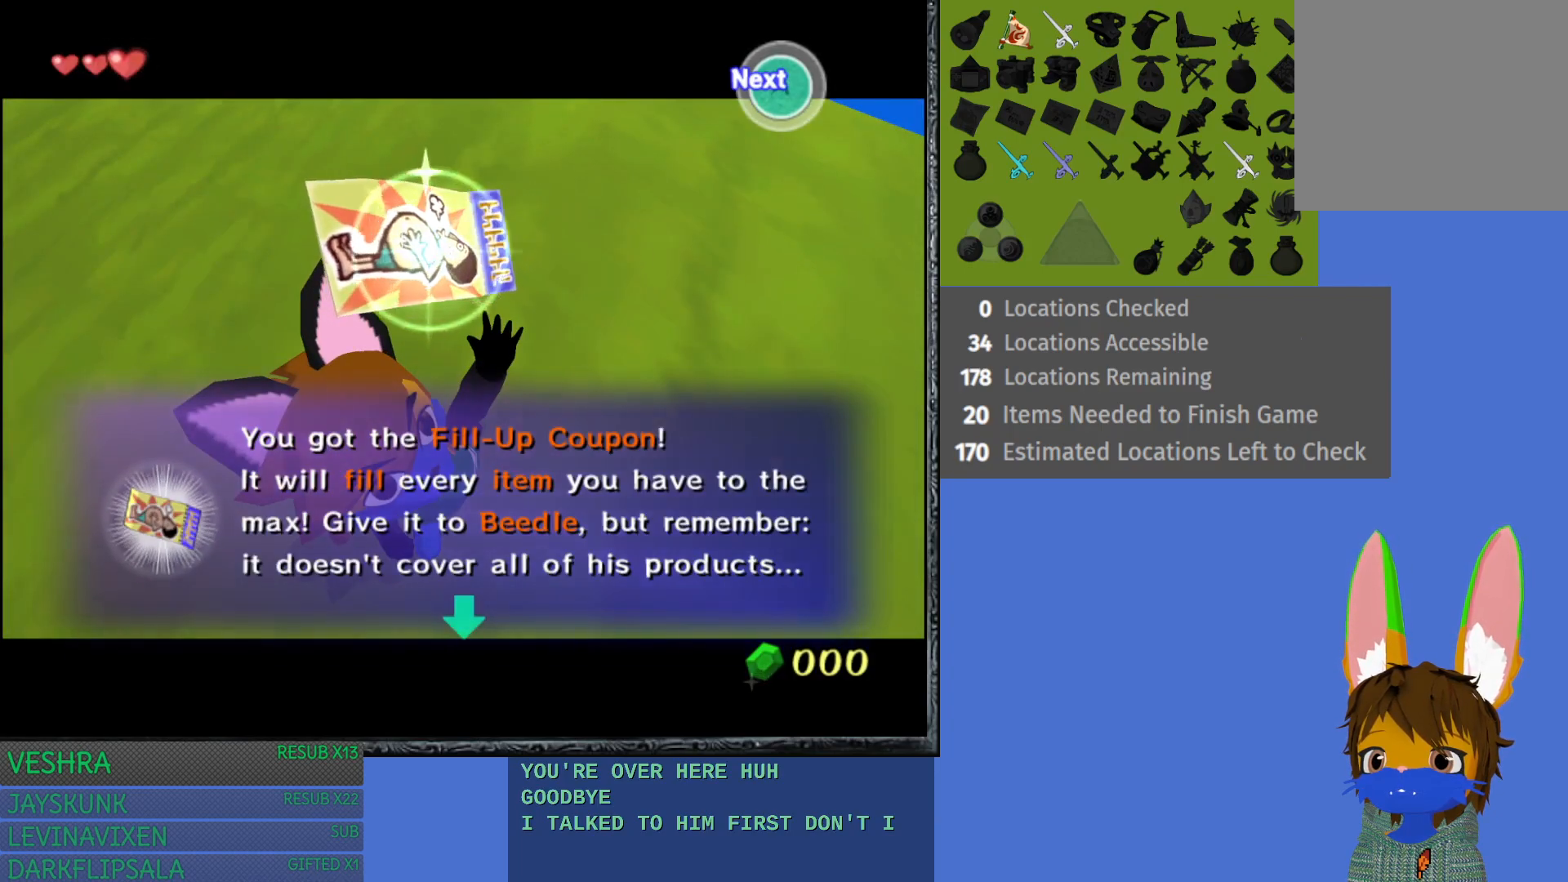
{"buttons": [], "left_stick": "center", "right_stick": "center", "events": []}
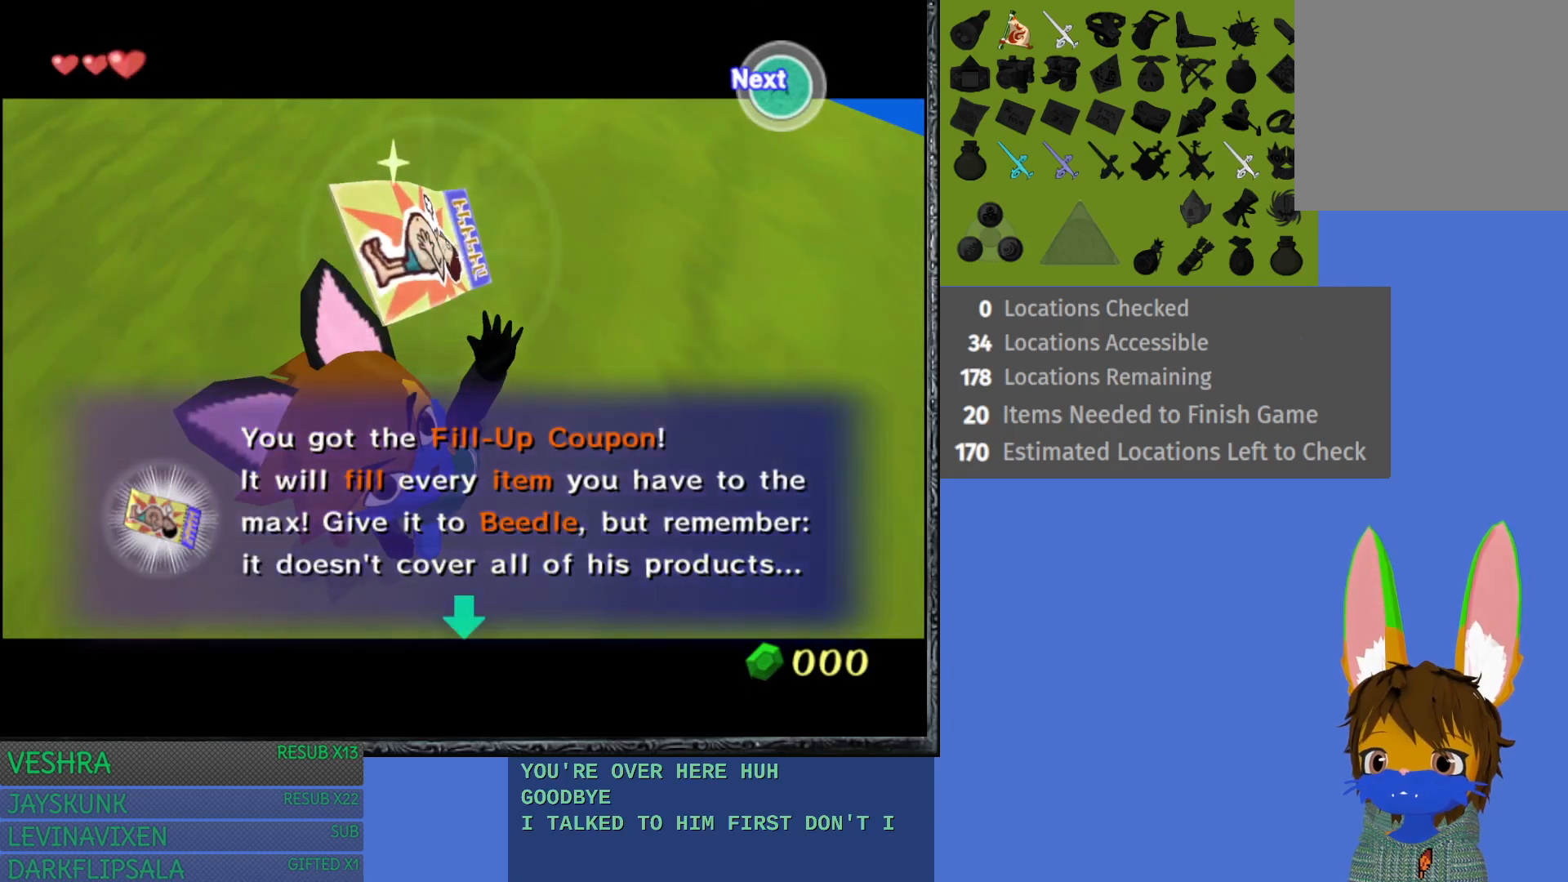
{"buttons": [], "left_stick": "center", "right_stick": "center", "events": []}
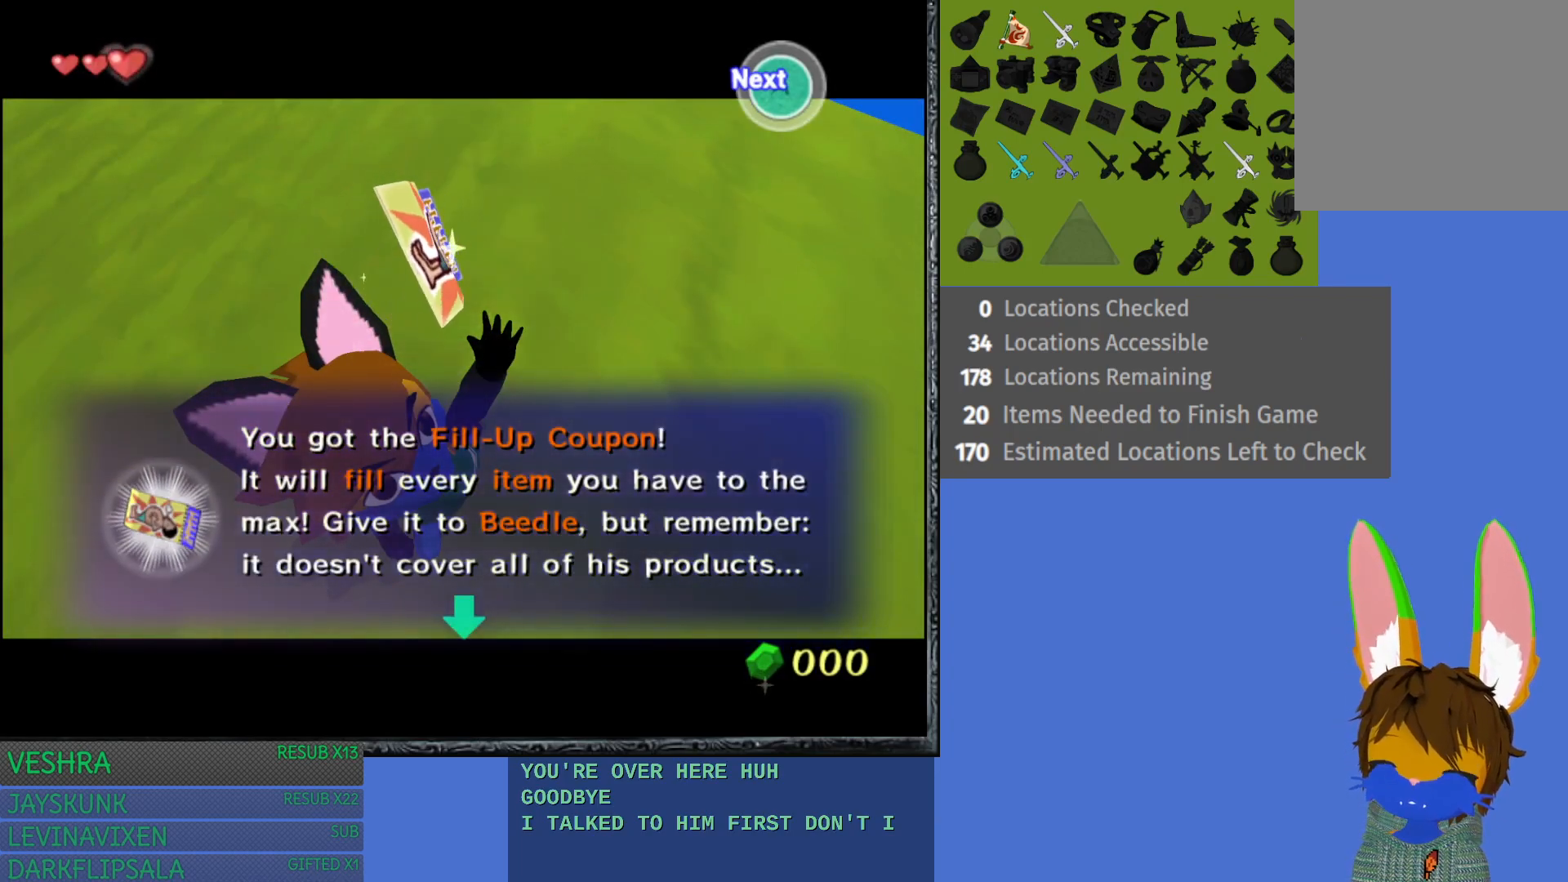
{"buttons": [], "left_stick": "center", "right_stick": "center", "events": []}